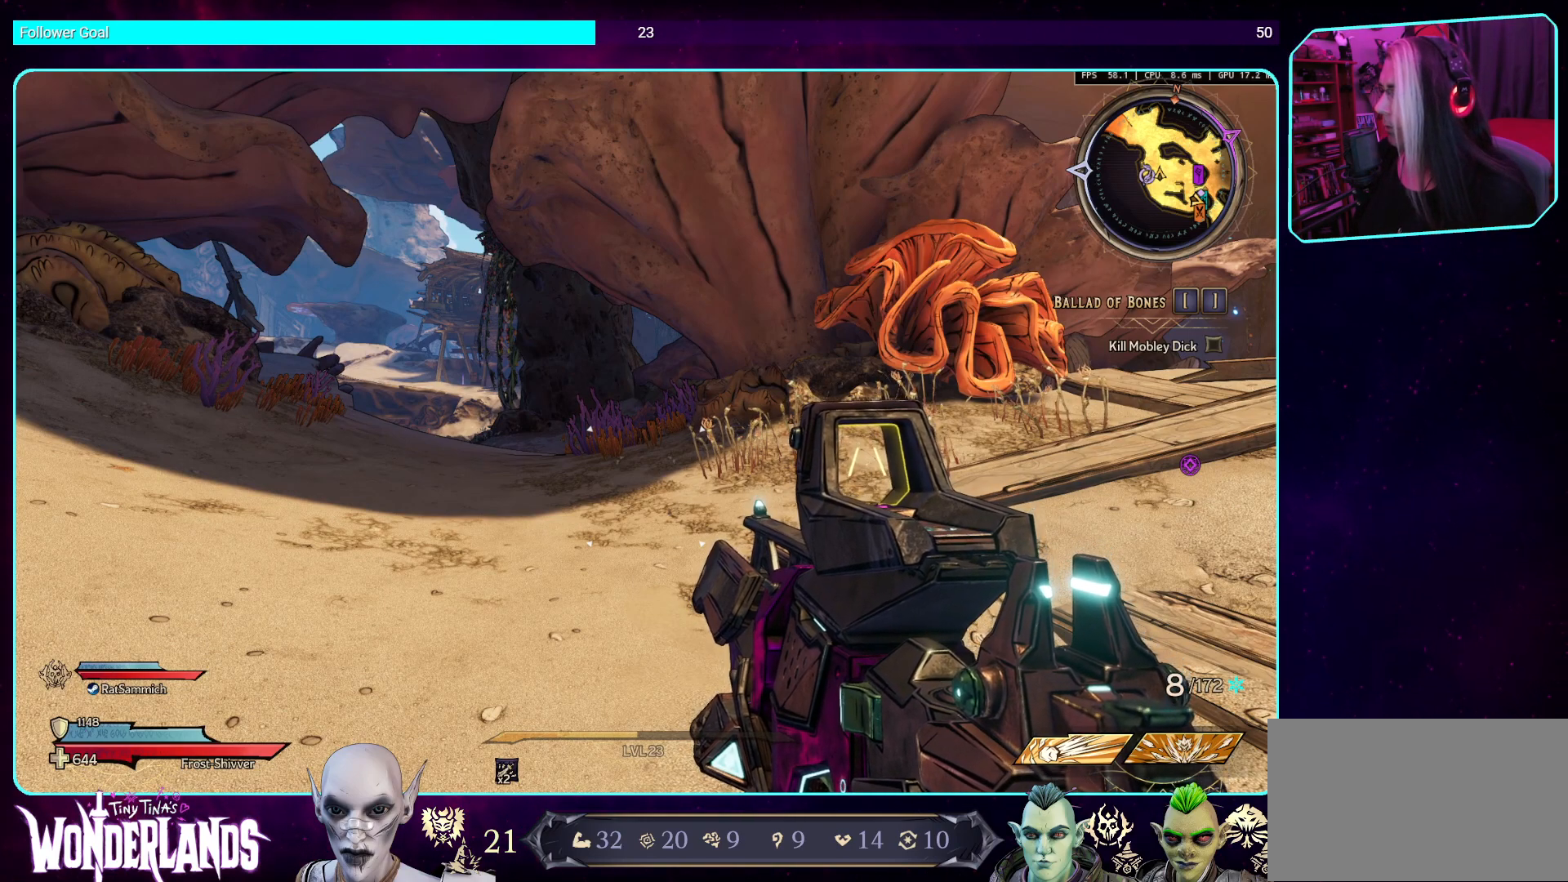
Gameplay with keyboard and mouse; each line is a JSON object with the keys and mouse buttons held at the frame after it. "events" lists presses ("down") and releases ("up") of "a", "ctrl", "d", "e", "q", "s", "shift", "space", "w", "mouse_left", "mouse_wheel", "mouse_right", "mouse_mb4" and "mouse_mb5" between this image and that frame as [ms after this image, input, new state], when the widget could be followed in between. "mouse_left", "mouse_wheel", "mouse_right", "mouse_mb4", "mouse_mb5" = the "left", "wheel", "right", "mb4", "mb5" buttons of the "mouse" list. No other keys are recorded. "wheel" means that the mouse wheel is clicked or scrolled. Mouse movement is not recorded.
{"keys": [], "mouse": [], "events": [[134, "mouse_left", "down"], [218, "mouse_left", "up"]]}
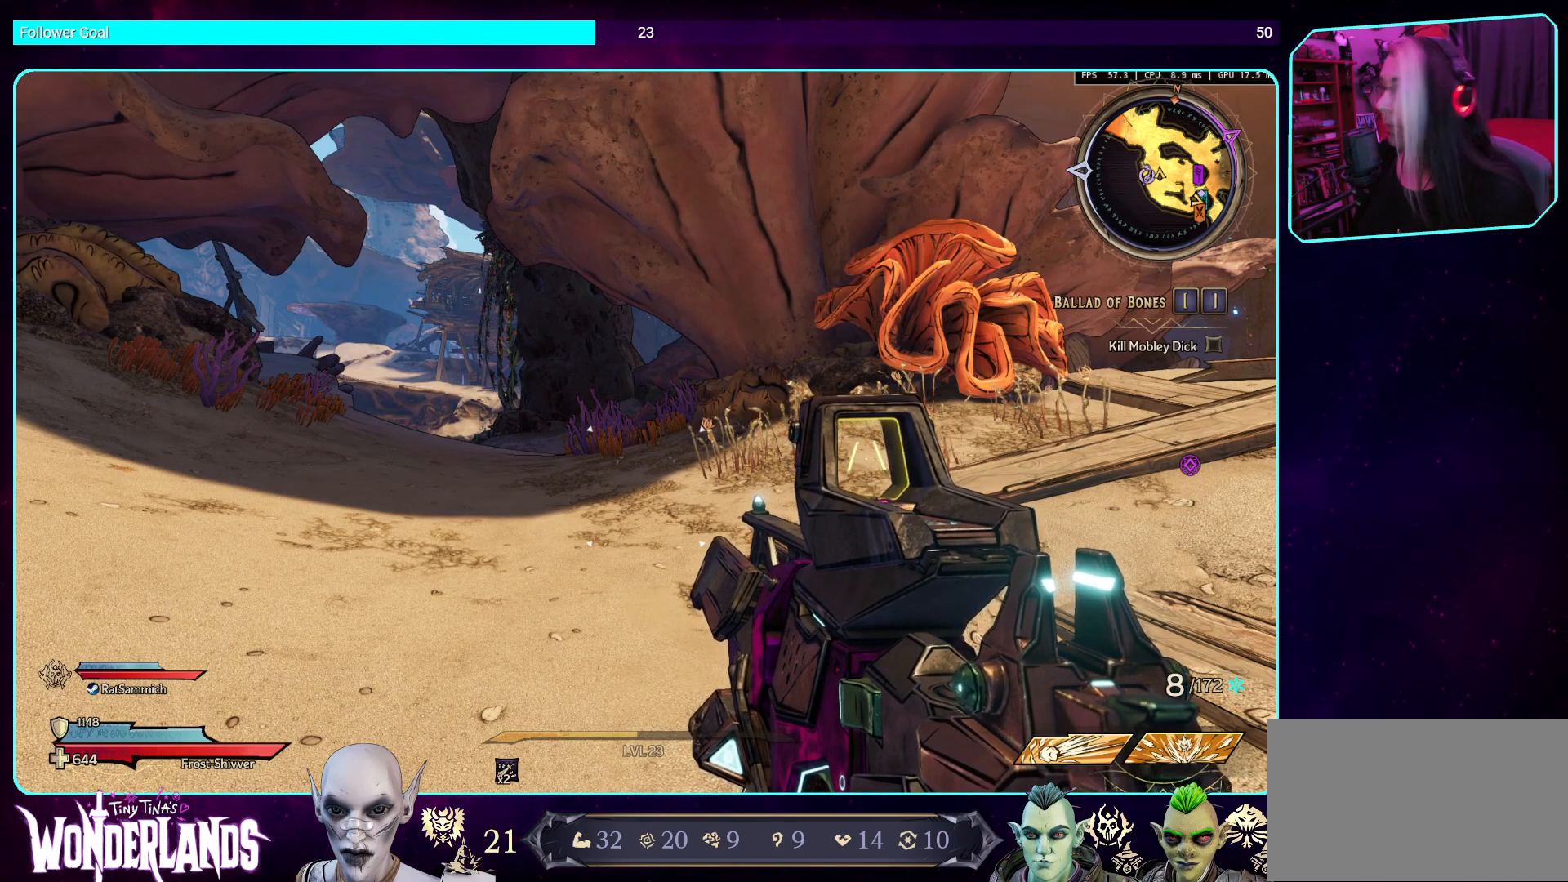
{"keys": [], "mouse": [], "events": []}
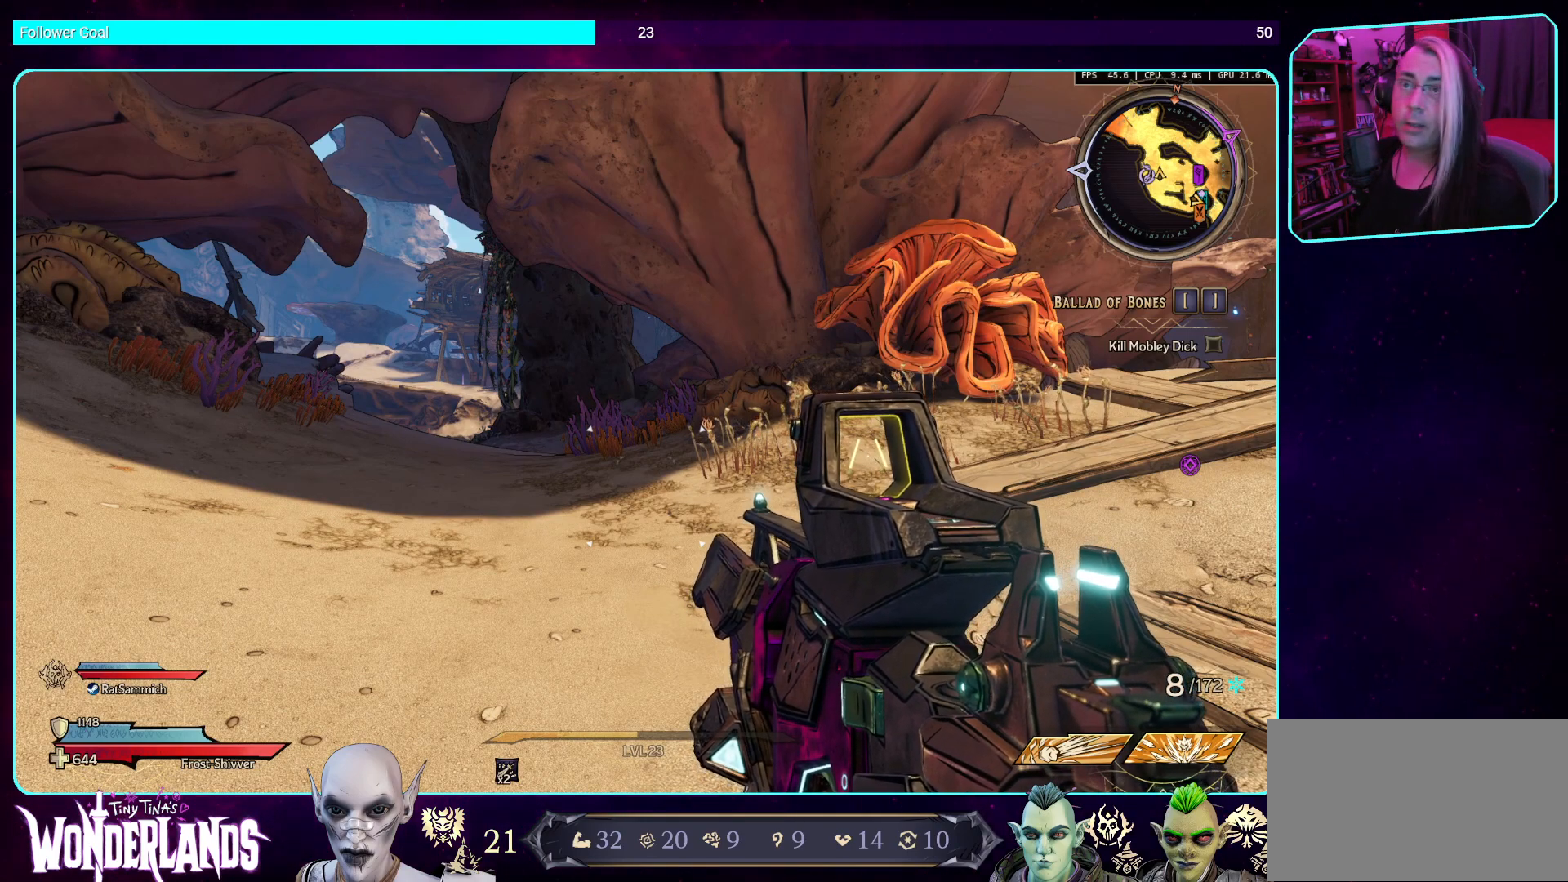
{"keys": [], "mouse": [], "events": [[252, "mouse_left", "down"], [370, "mouse_left", "up"]]}
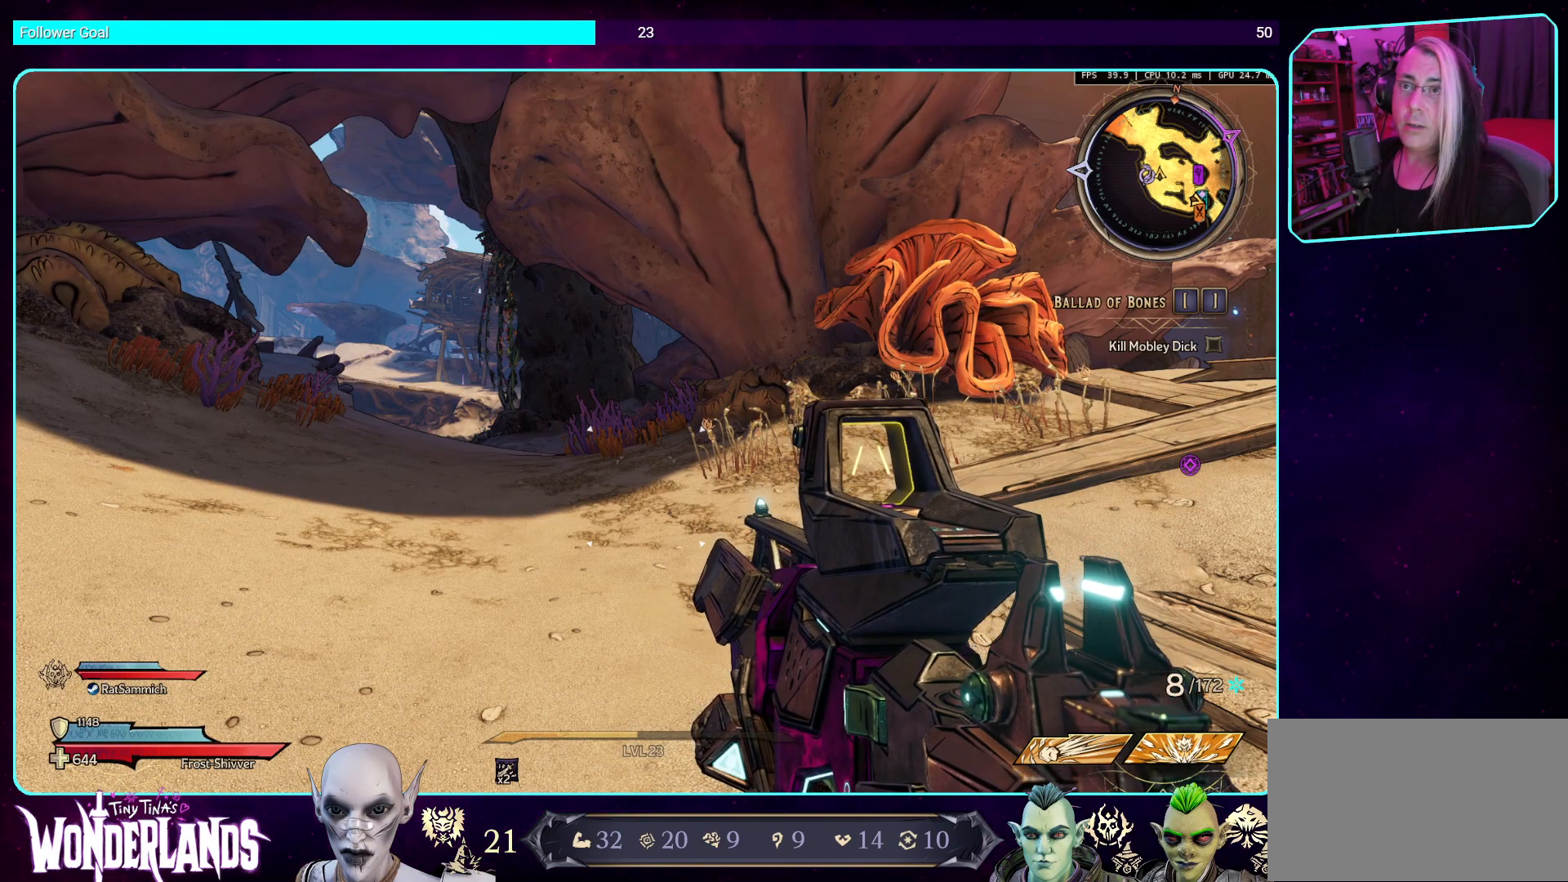
{"keys": [], "mouse": [], "events": []}
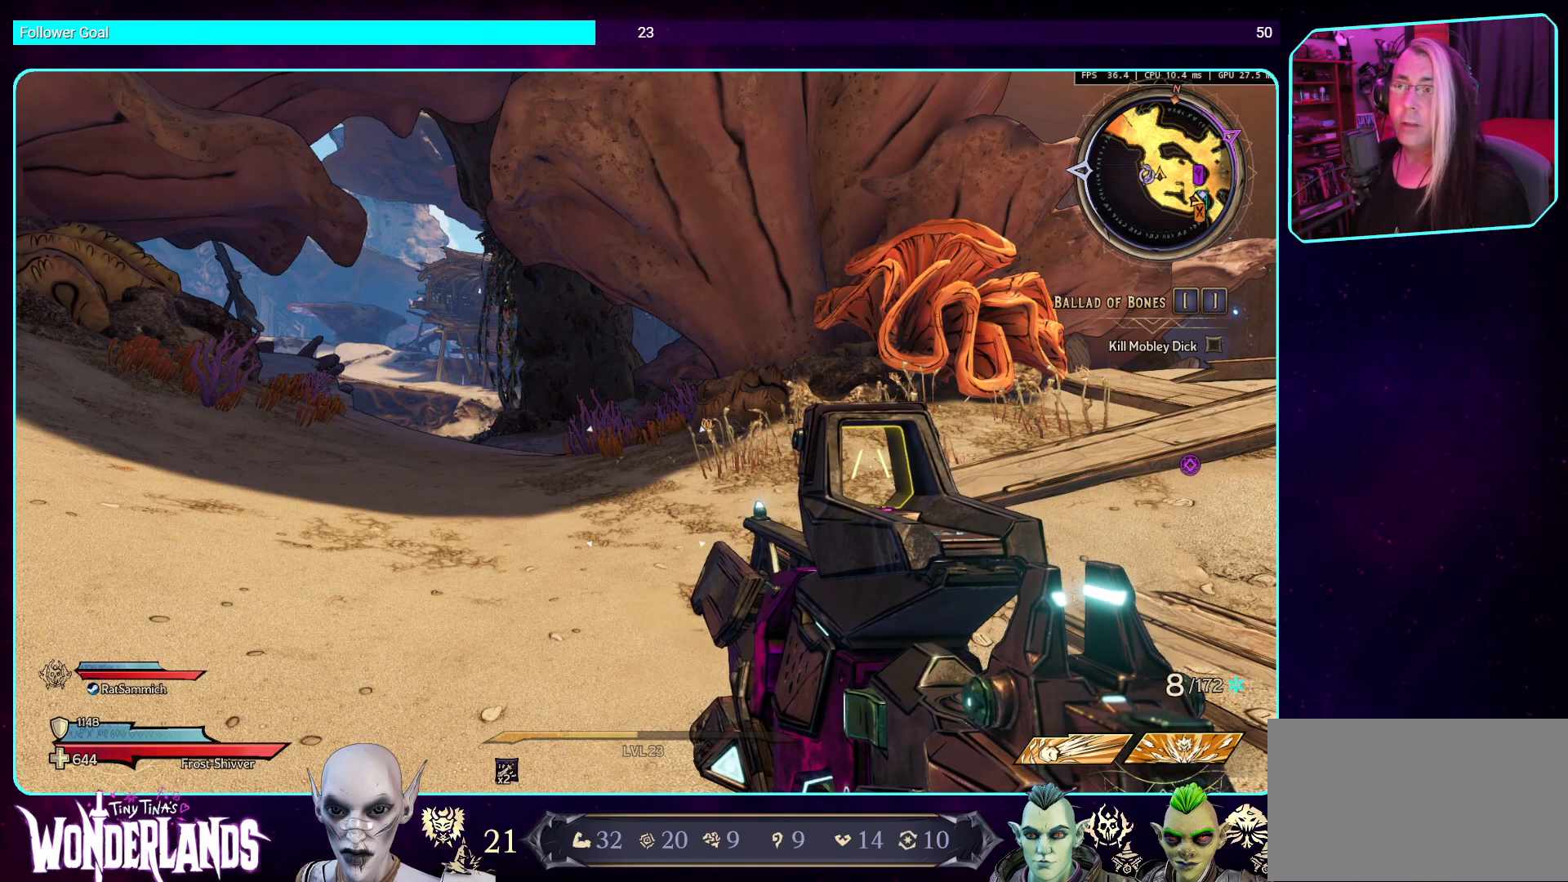
{"keys": [], "mouse": [], "events": []}
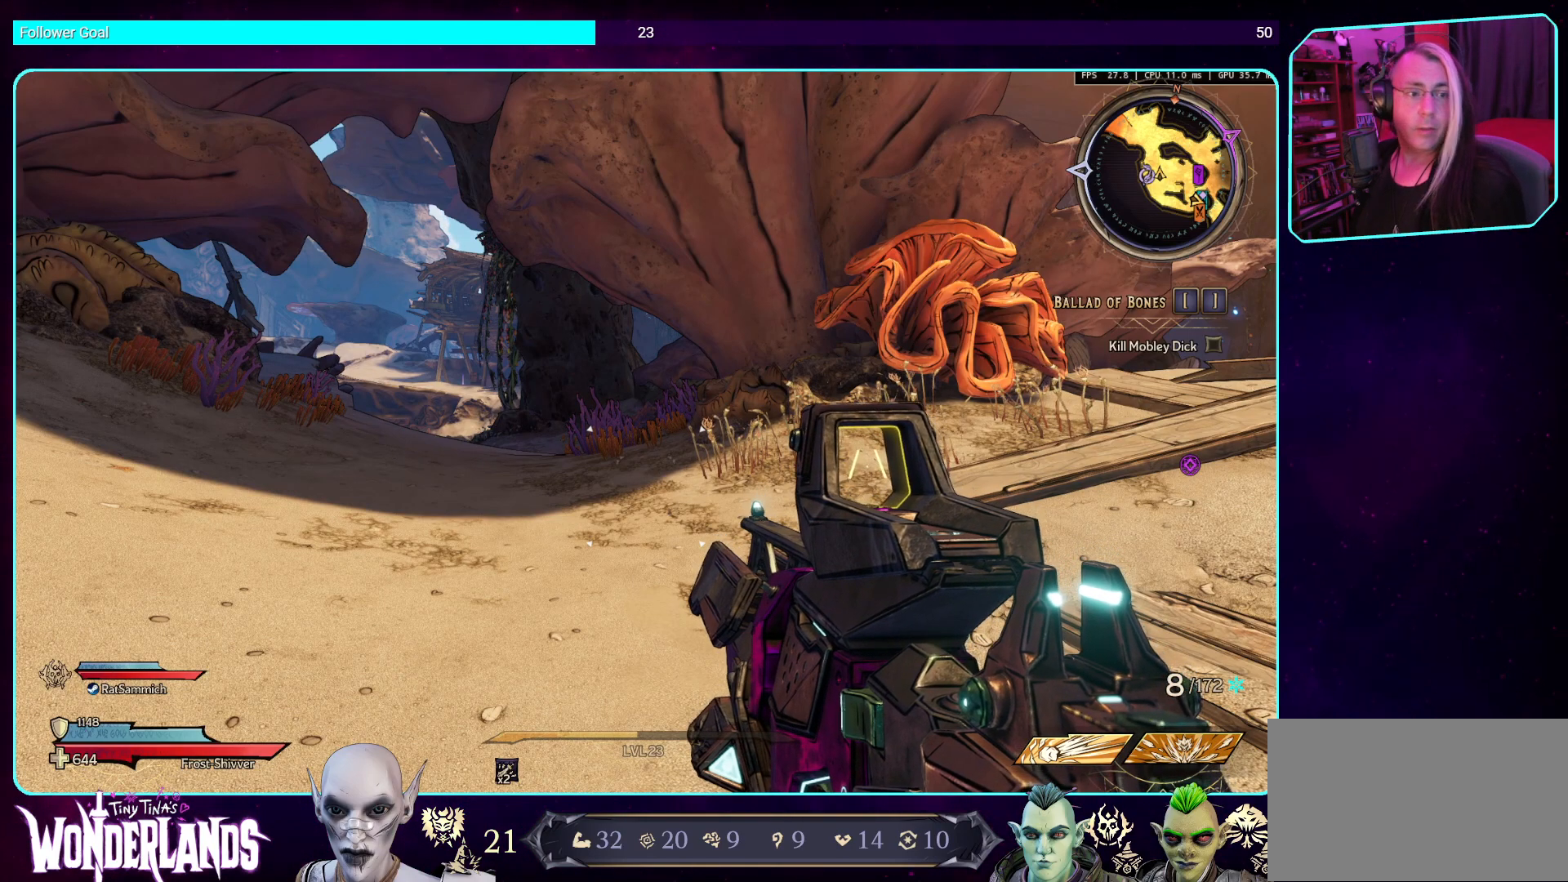
{"keys": [], "mouse": [], "events": []}
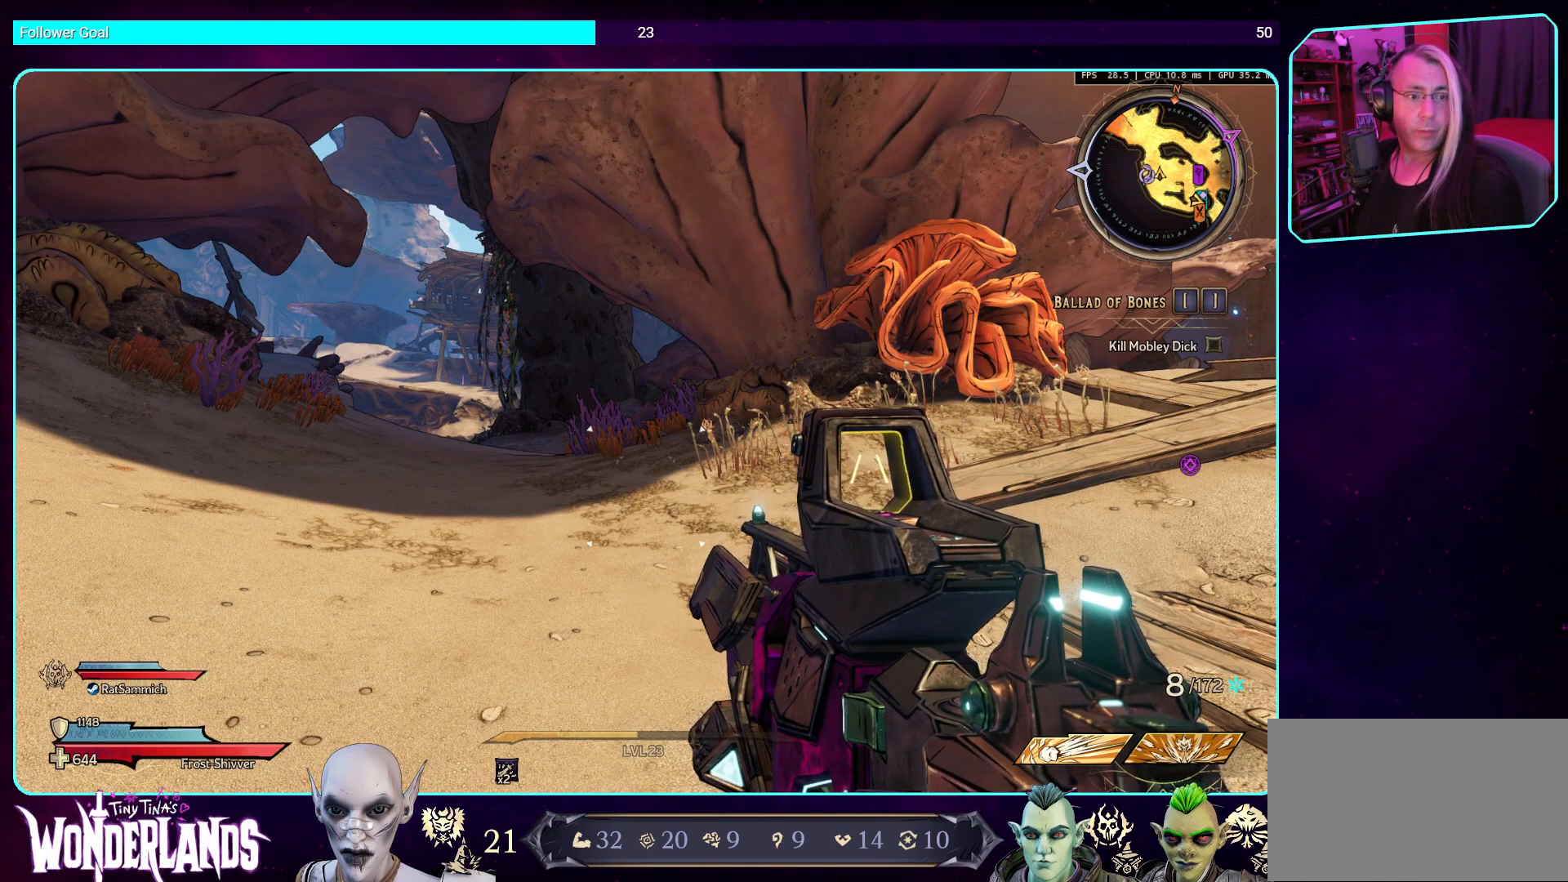
{"keys": [], "mouse": ["left"], "events": [[487, "mouse_left", "down"]]}
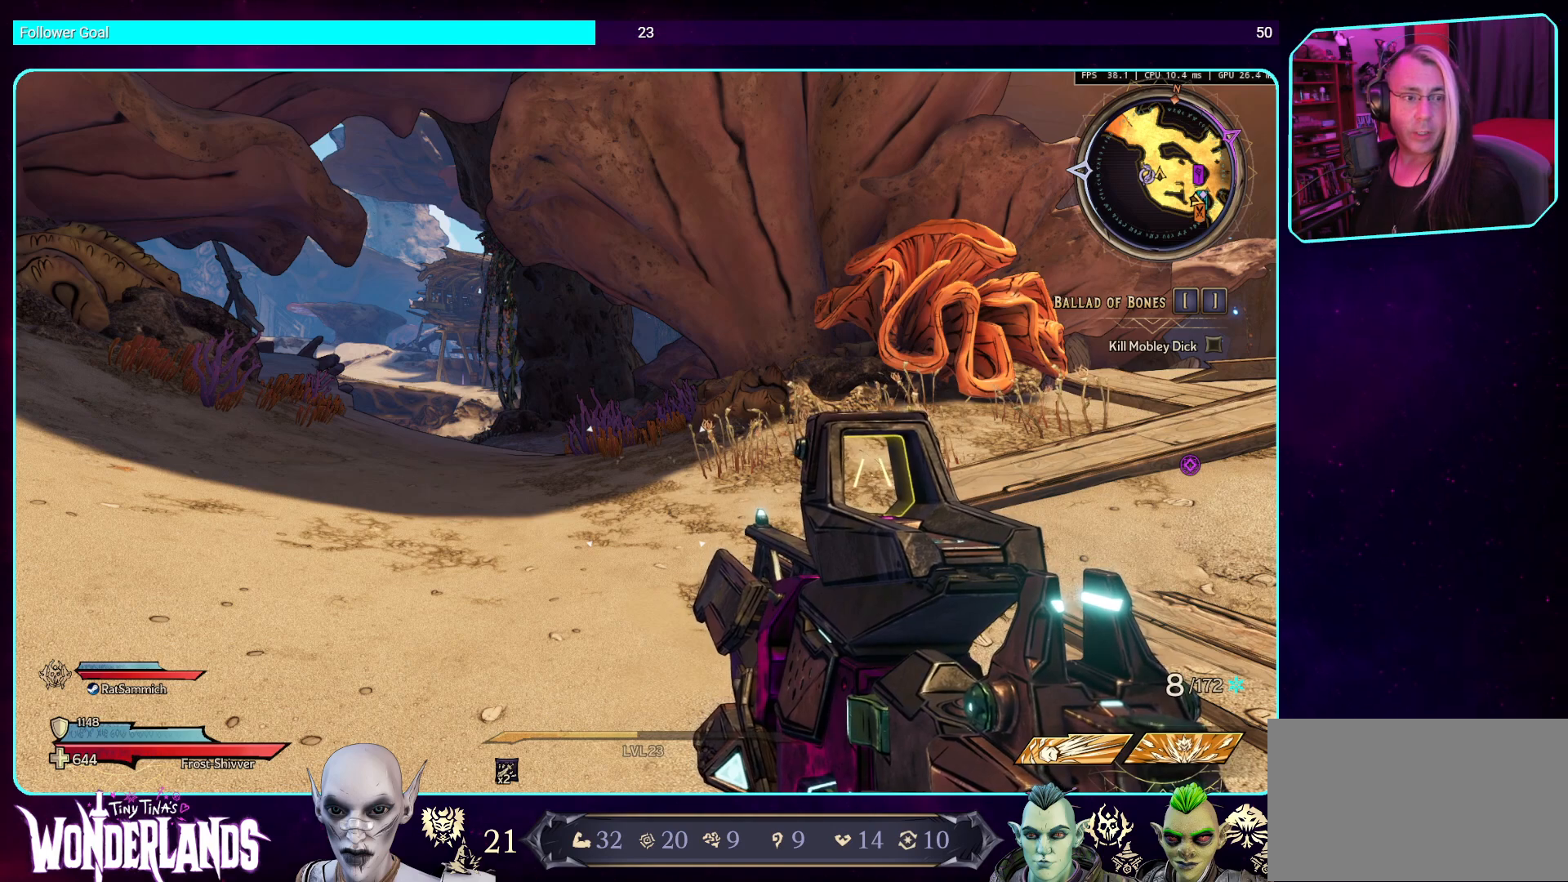
{"keys": [], "mouse": [], "events": [[101, "mouse_left", "up"]]}
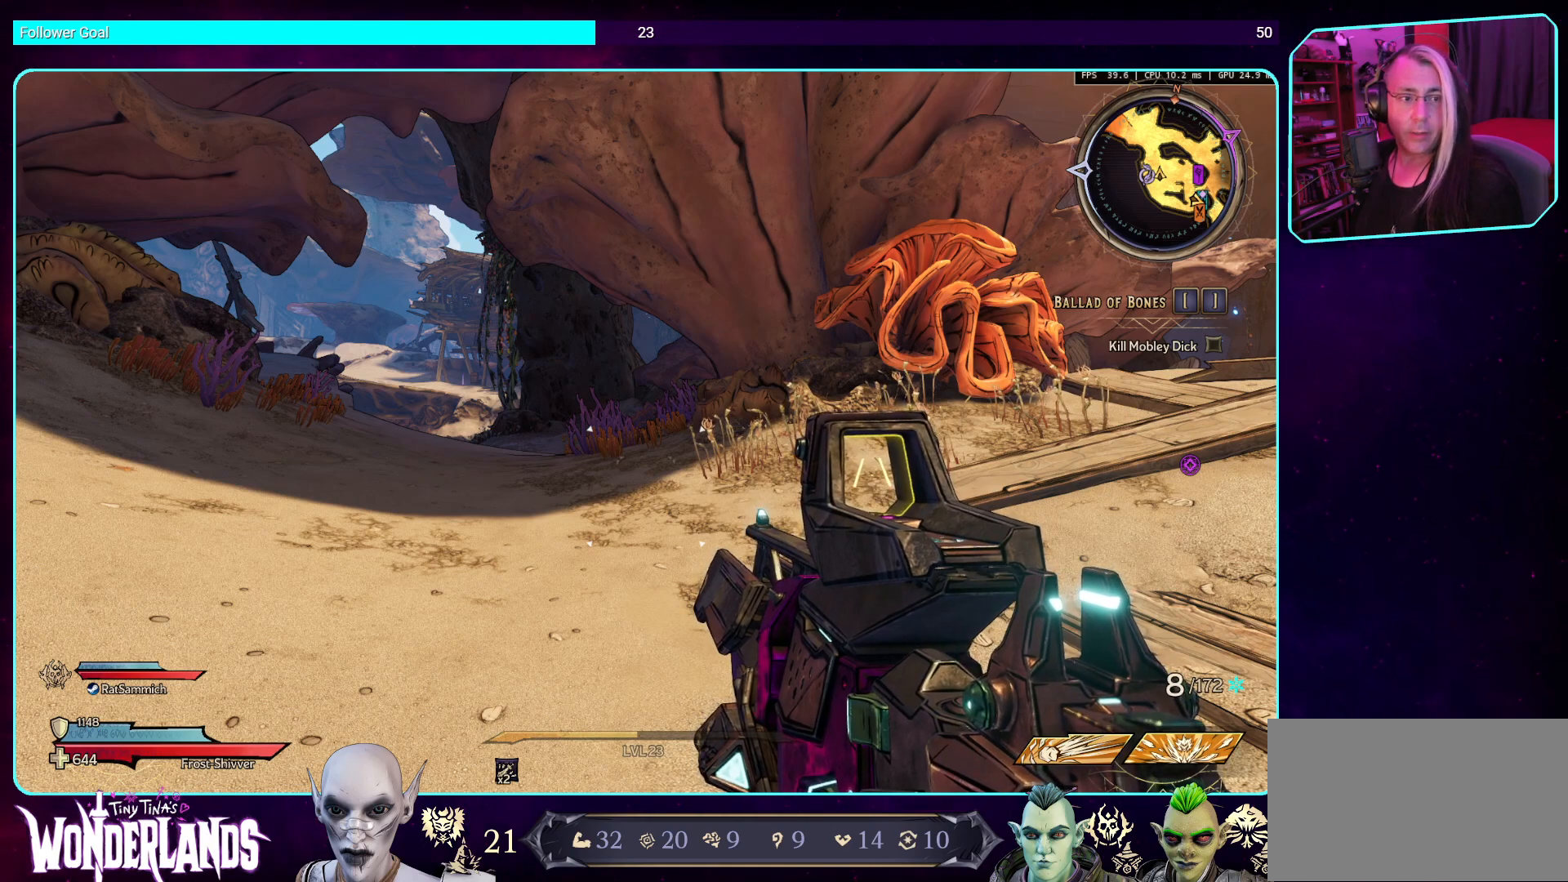
{"keys": [], "mouse": ["left"], "events": [[352, "mouse_left", "down"]]}
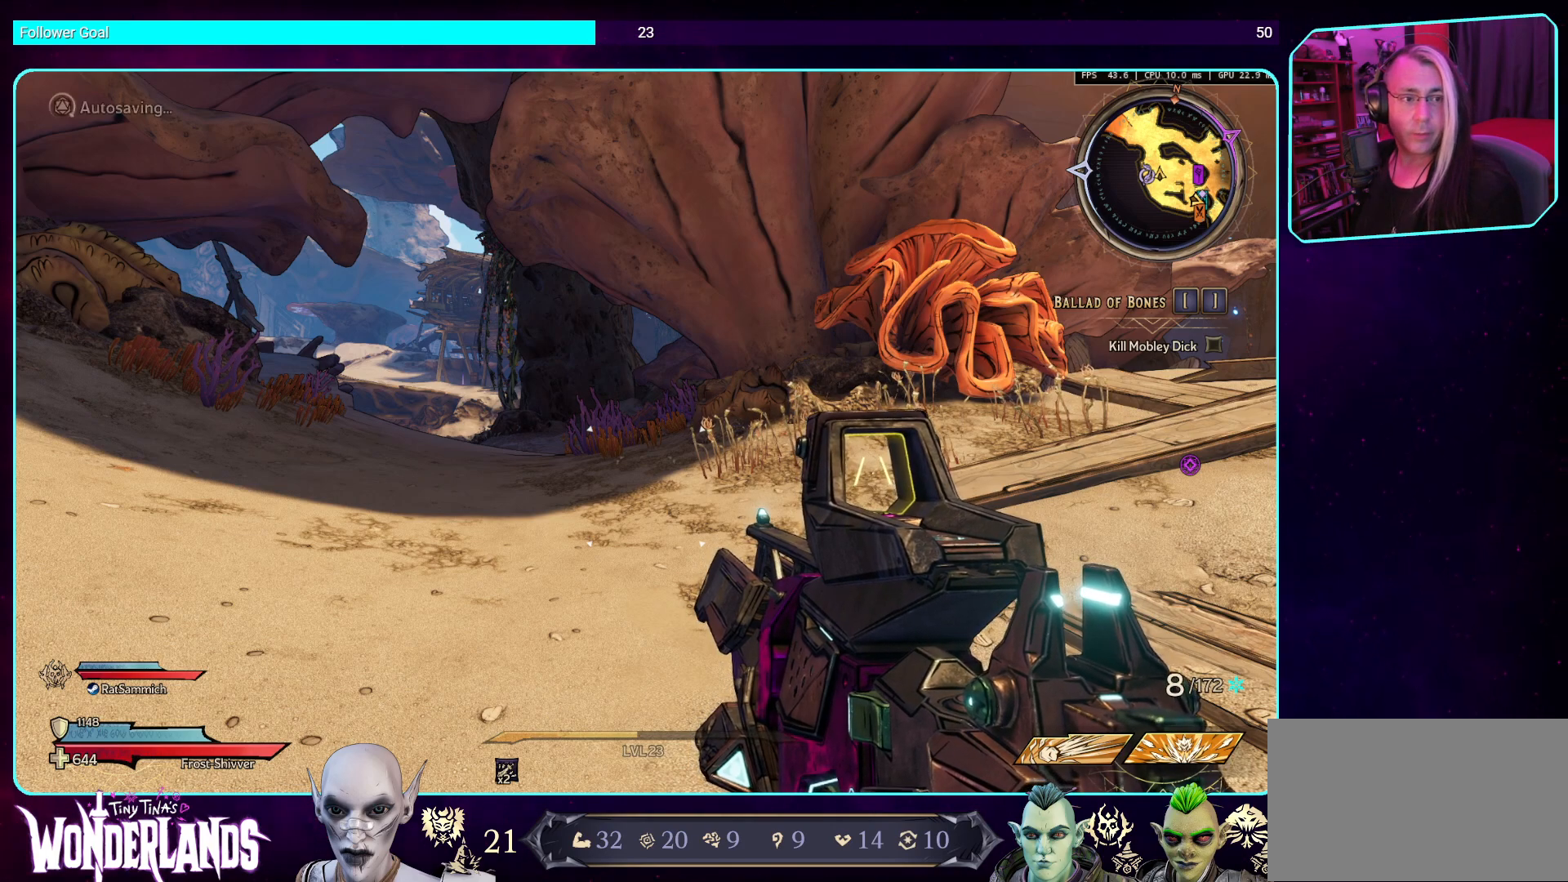
{"keys": [], "mouse": ["left"], "events": []}
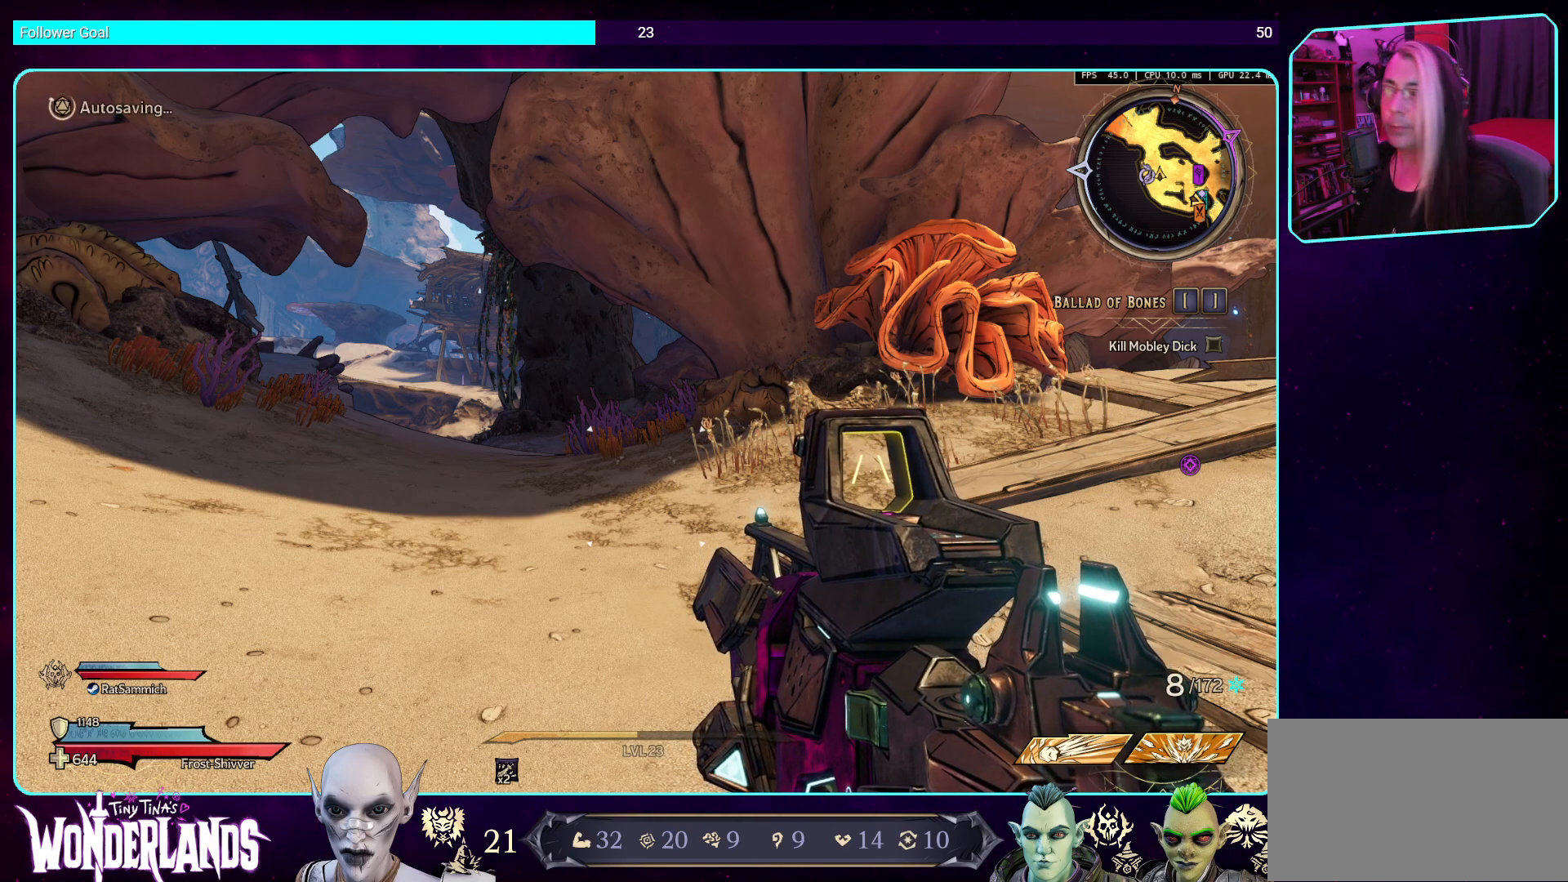
{"keys": [], "mouse": [], "events": [[437, "mouse_left", "up"]]}
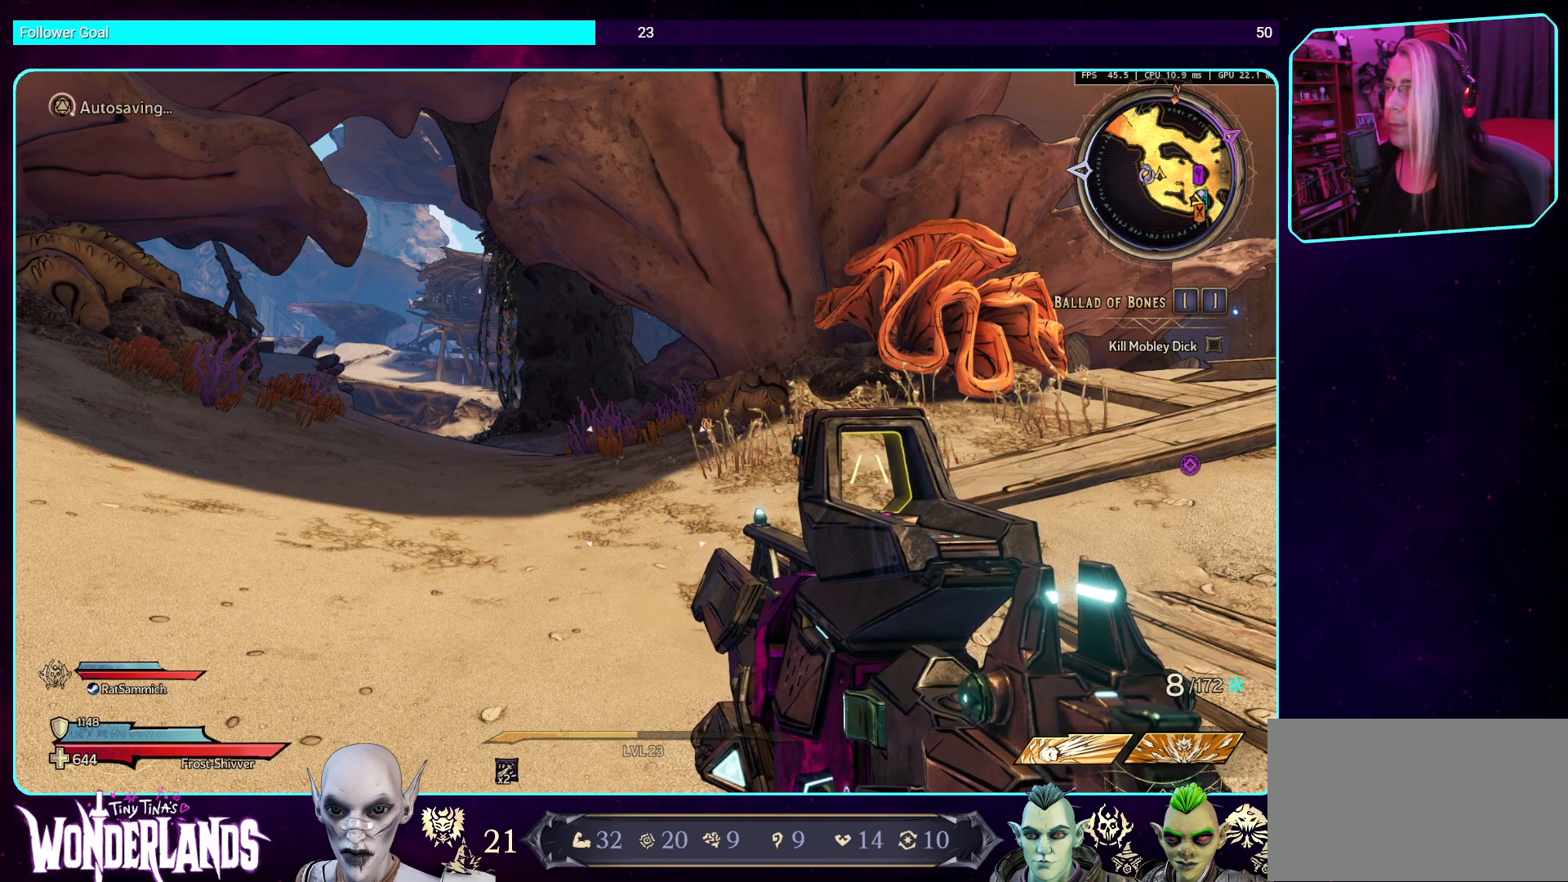
{"keys": [], "mouse": [], "events": []}
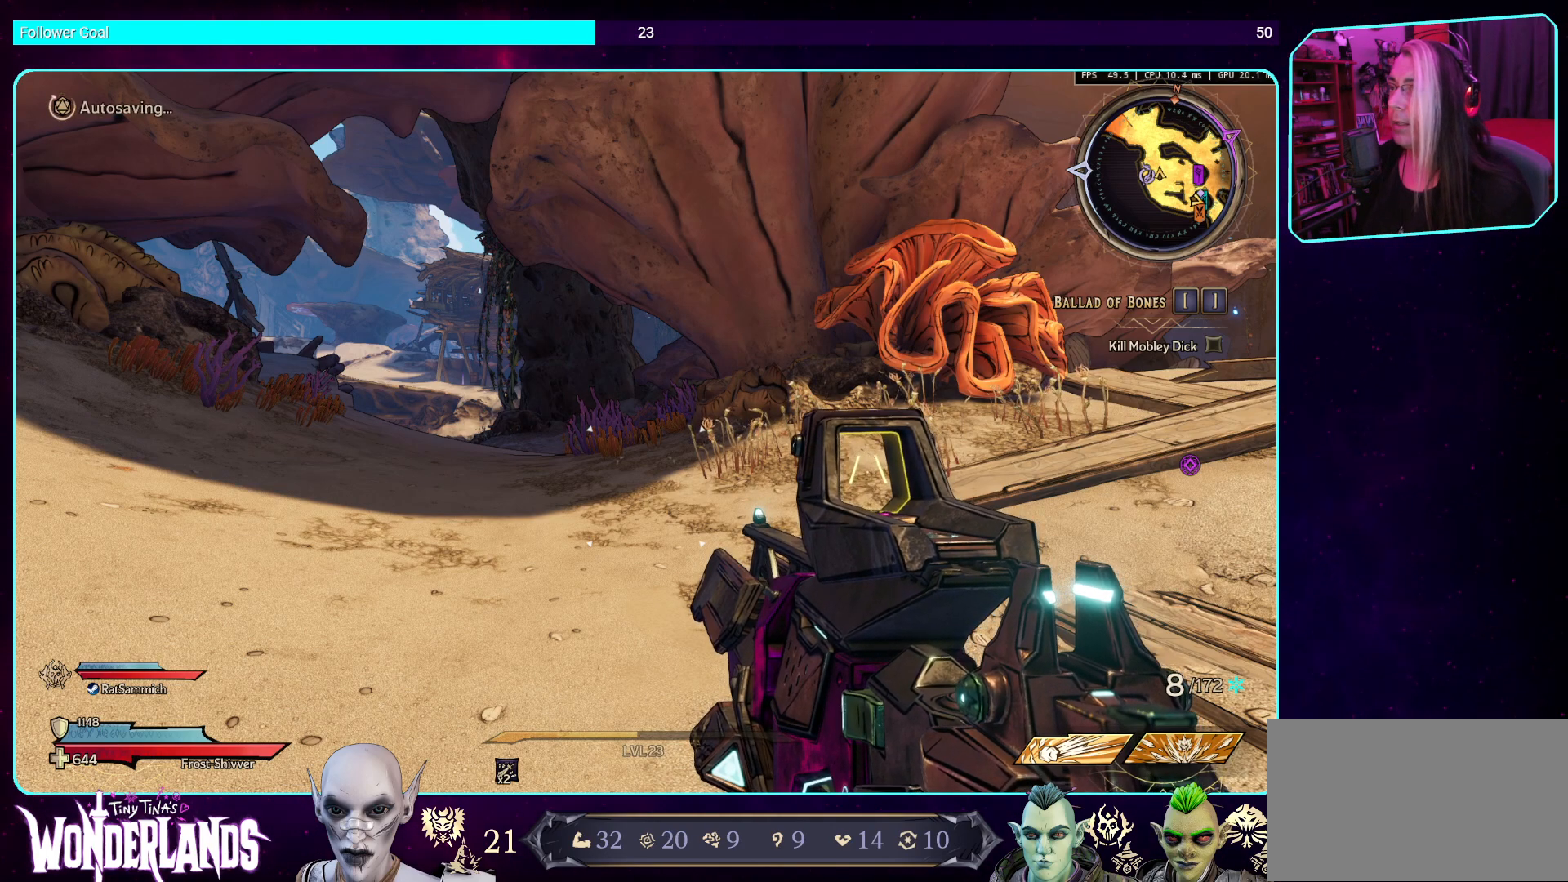
{"keys": [], "mouse": [], "events": [[285, "mouse_left", "down"], [419, "mouse_left", "up"]]}
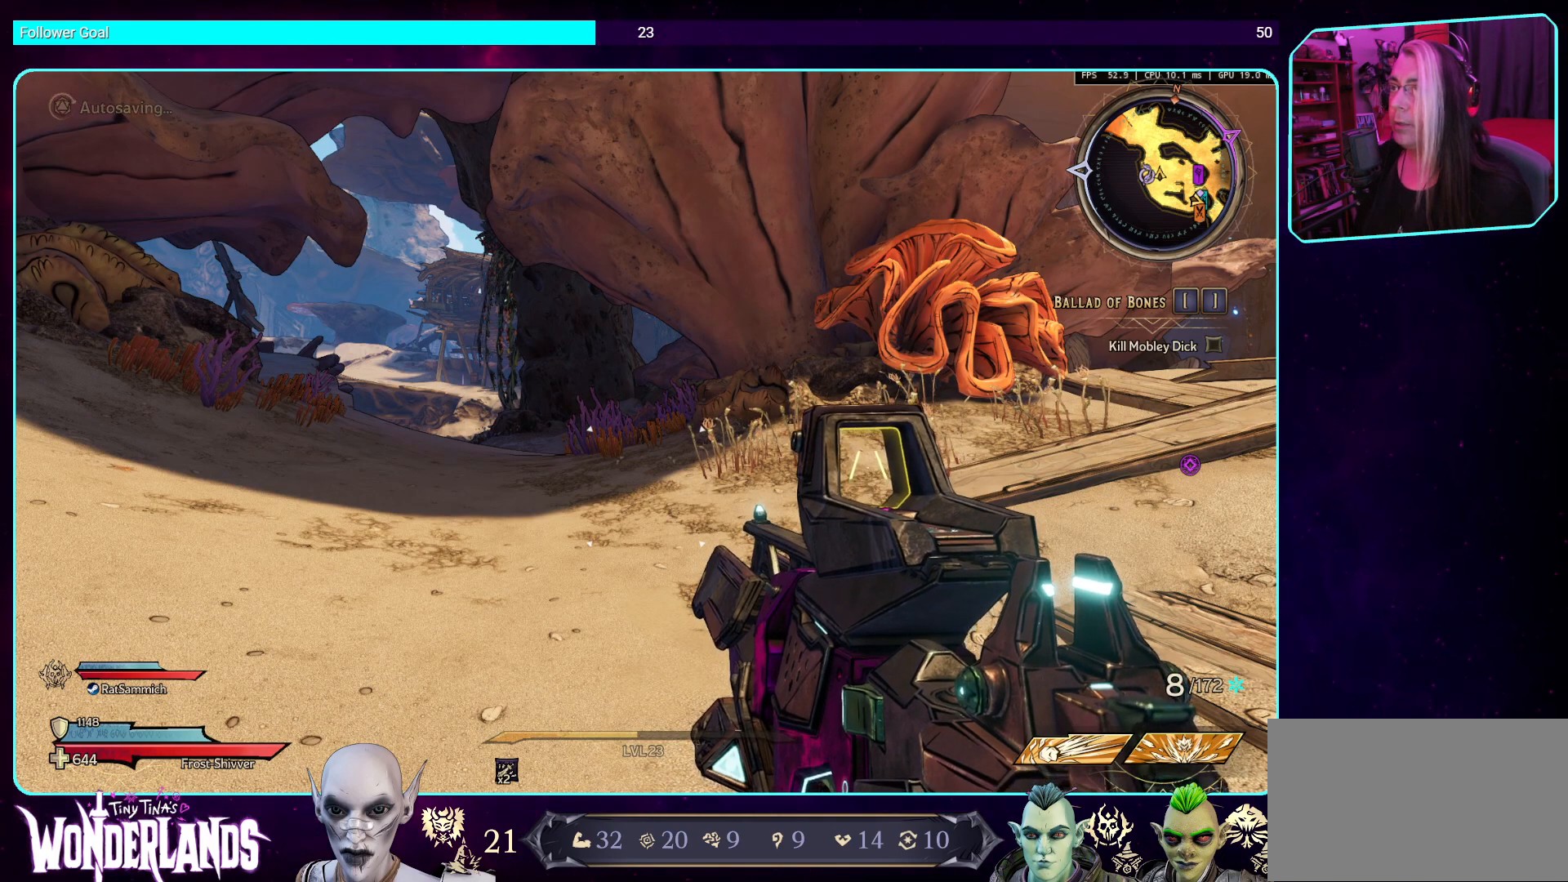
{"keys": [], "mouse": [], "events": []}
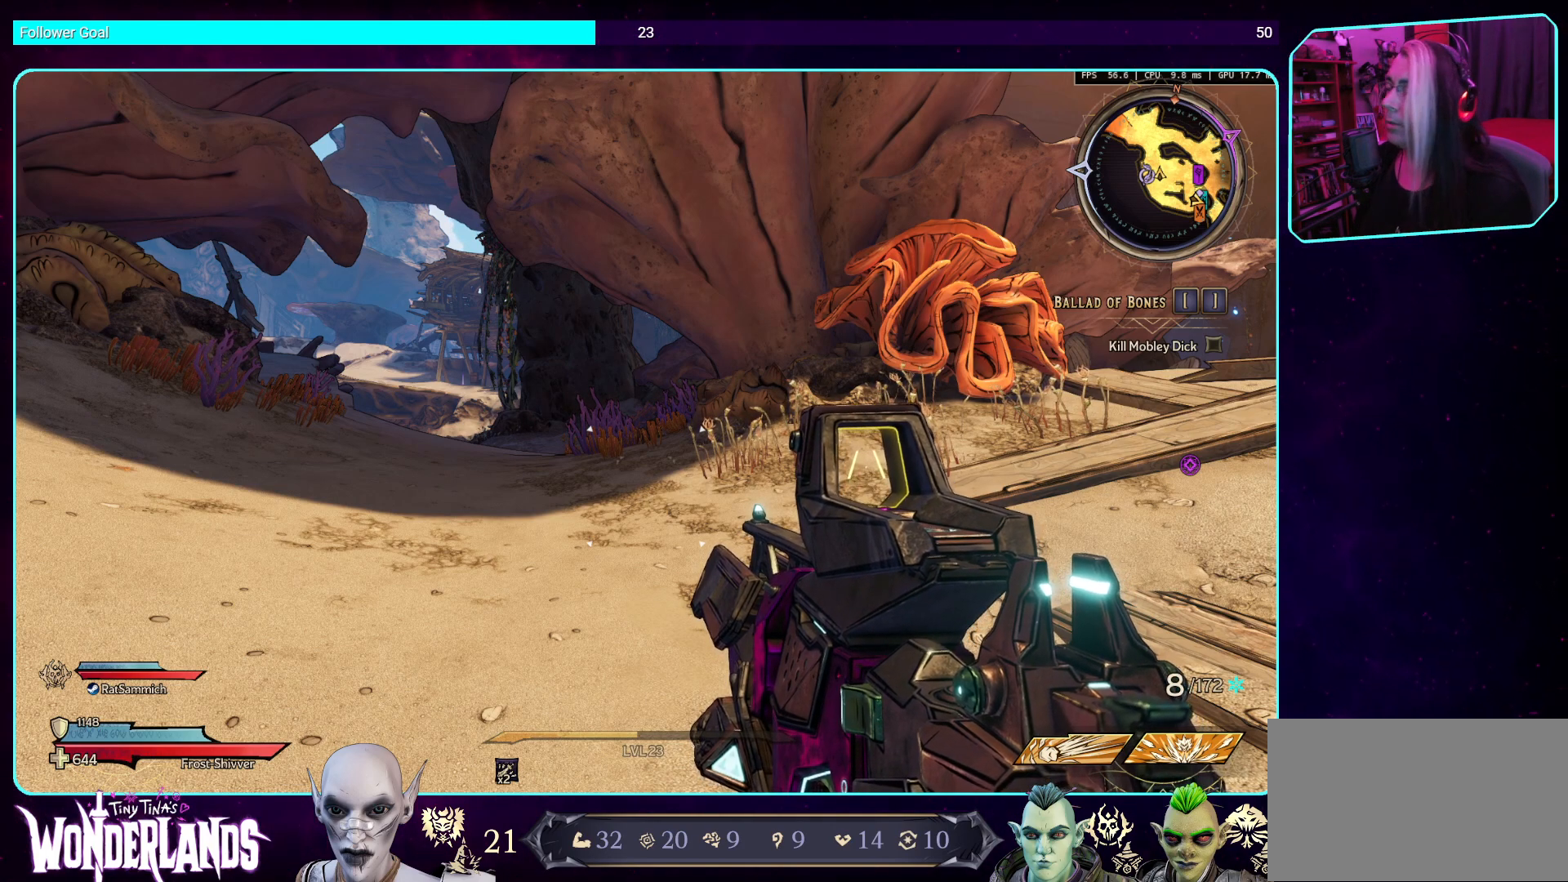
{"keys": [], "mouse": [], "events": []}
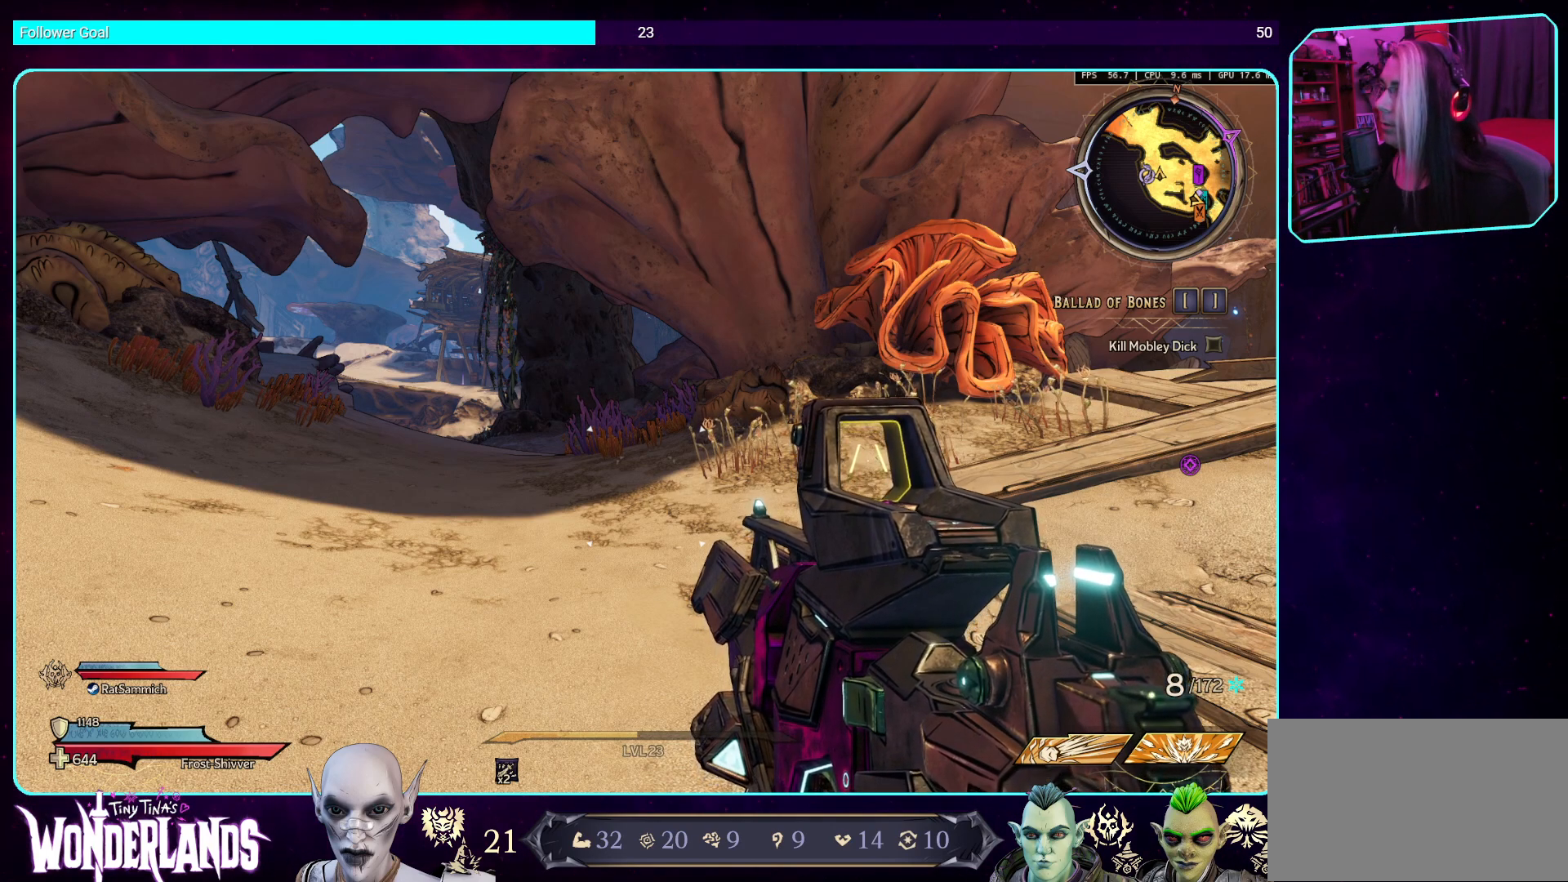
{"keys": [], "mouse": [], "events": []}
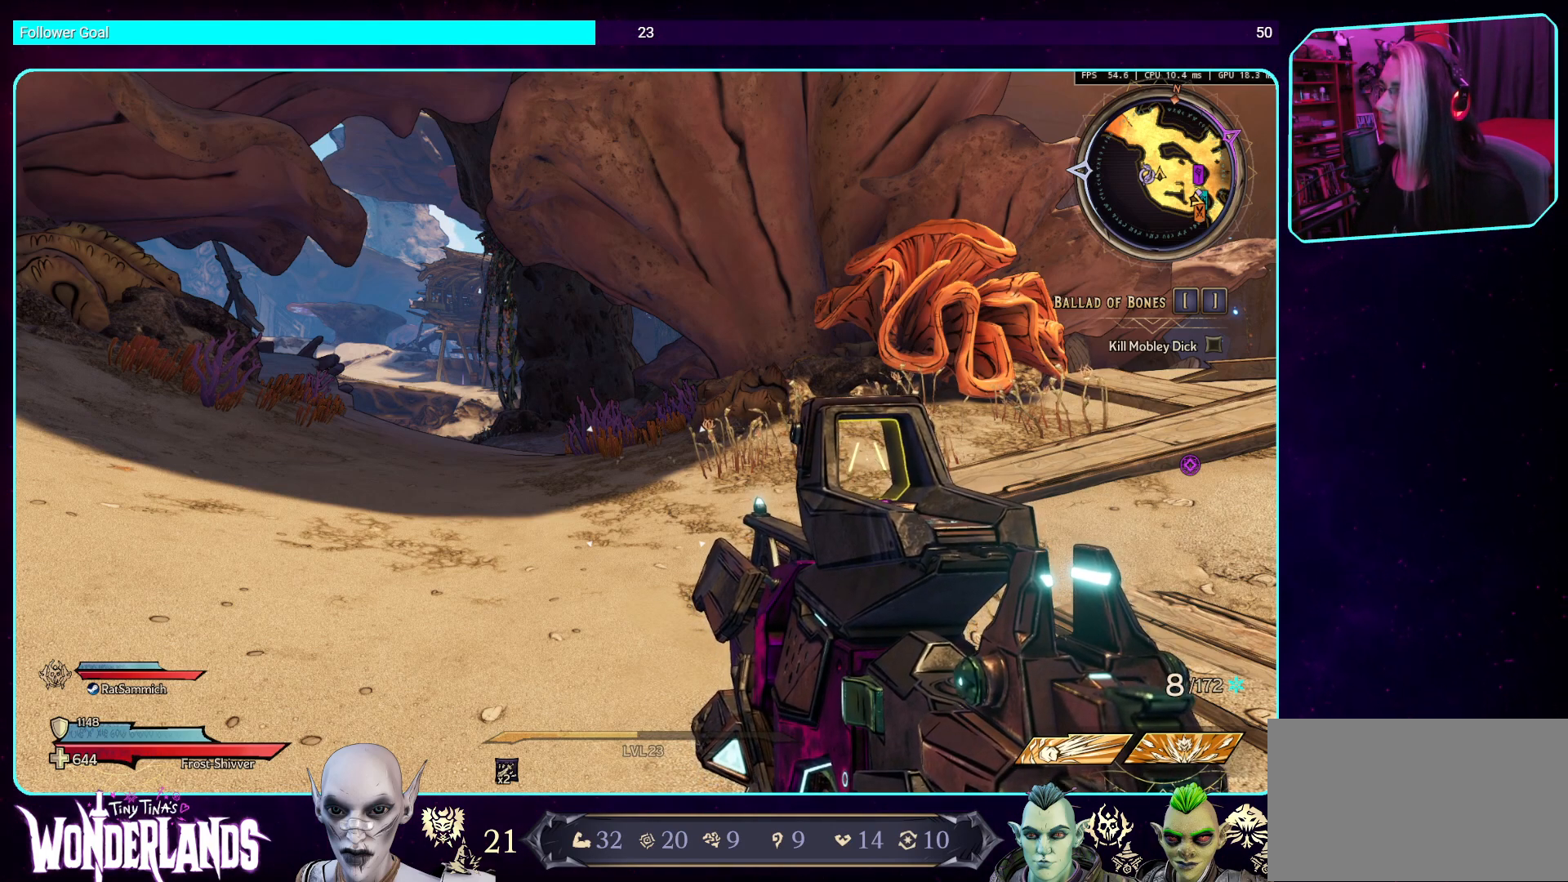
{"keys": [], "mouse": [], "events": [[252, "mouse_left", "down"], [436, "mouse_left", "up"]]}